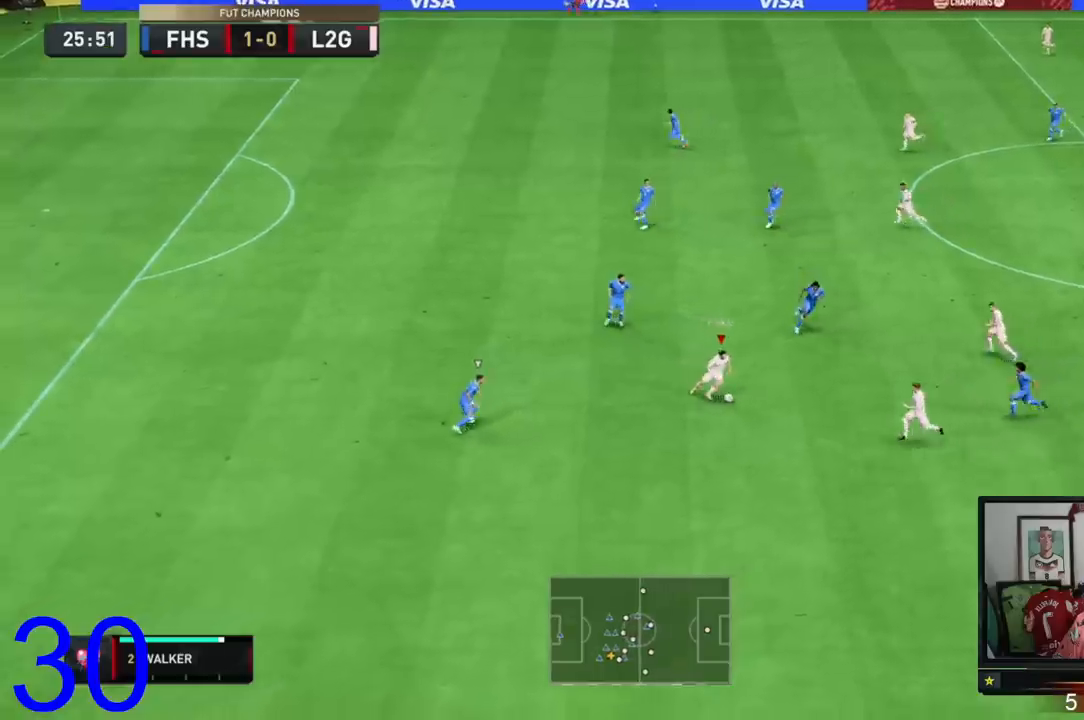
Gameplay with a controller (Xbox layout); each line is a JSON object with the inputs held at the frame after it. "events" lists button and stick changes between this image and that frame as [ms after this image, input, new state], when the widget could be followed in between. Not read: L3.
{"buttons": [], "left_stick": "up-left", "right_stick": "center", "events": [[183, "left_stick", "up-left"]]}
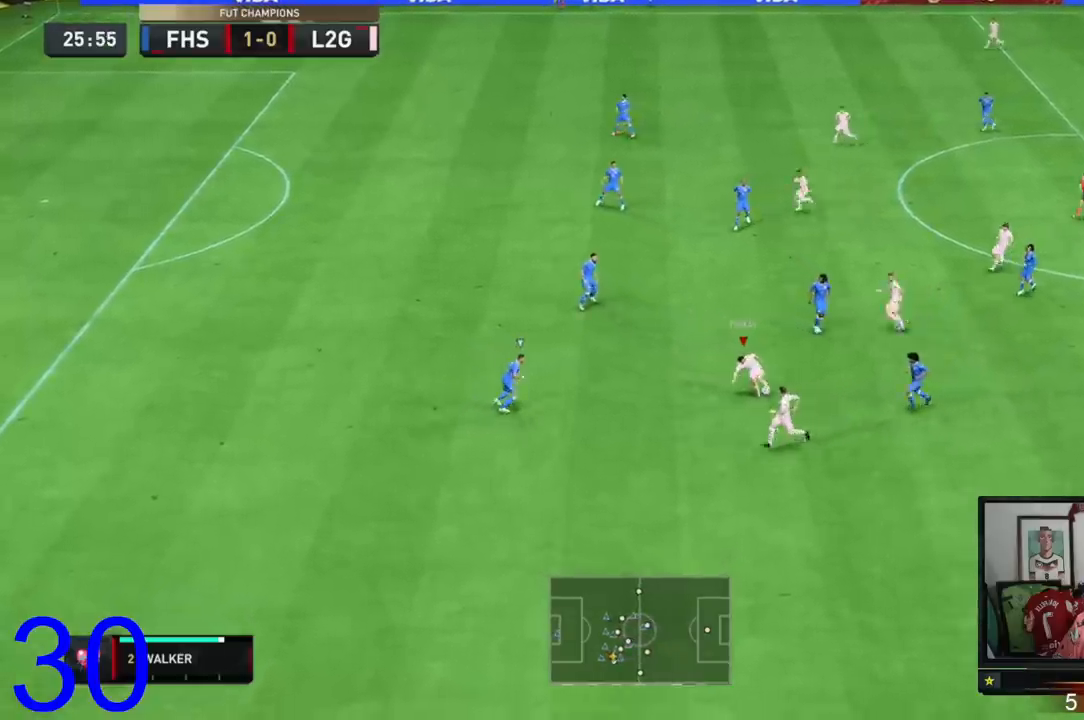
{"buttons": [], "left_stick": "left", "right_stick": "center"}
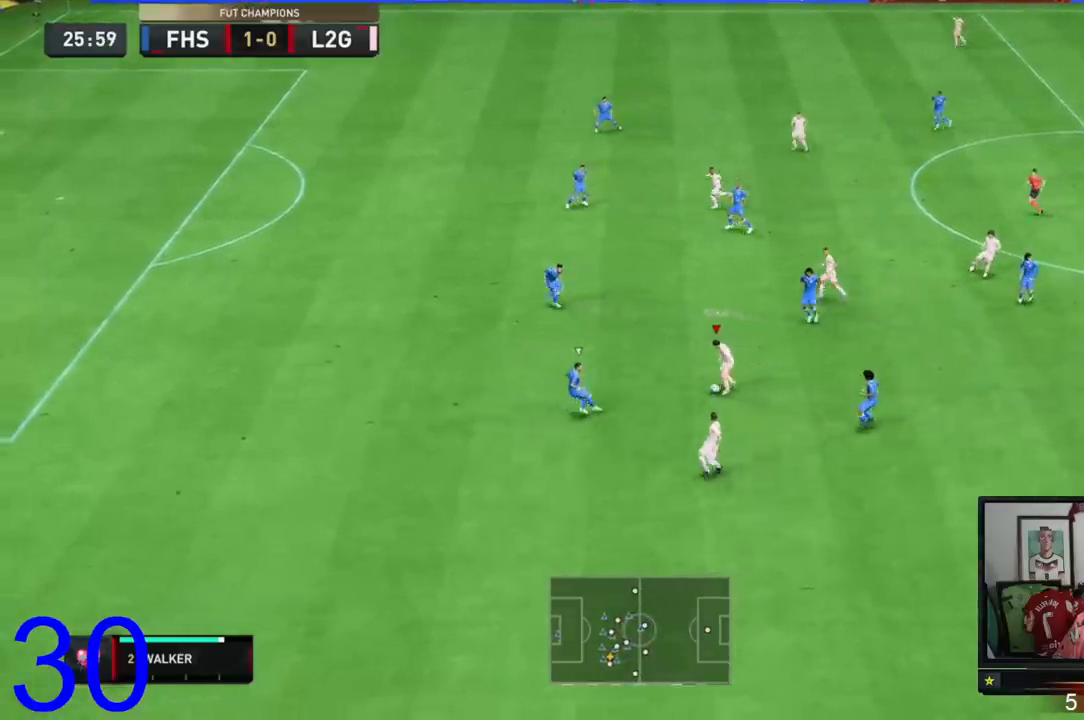
{"buttons": [], "left_stick": "up-left", "right_stick": "center", "events": [[17, "left_stick", "up"], [367, "left_stick", "up-left"]]}
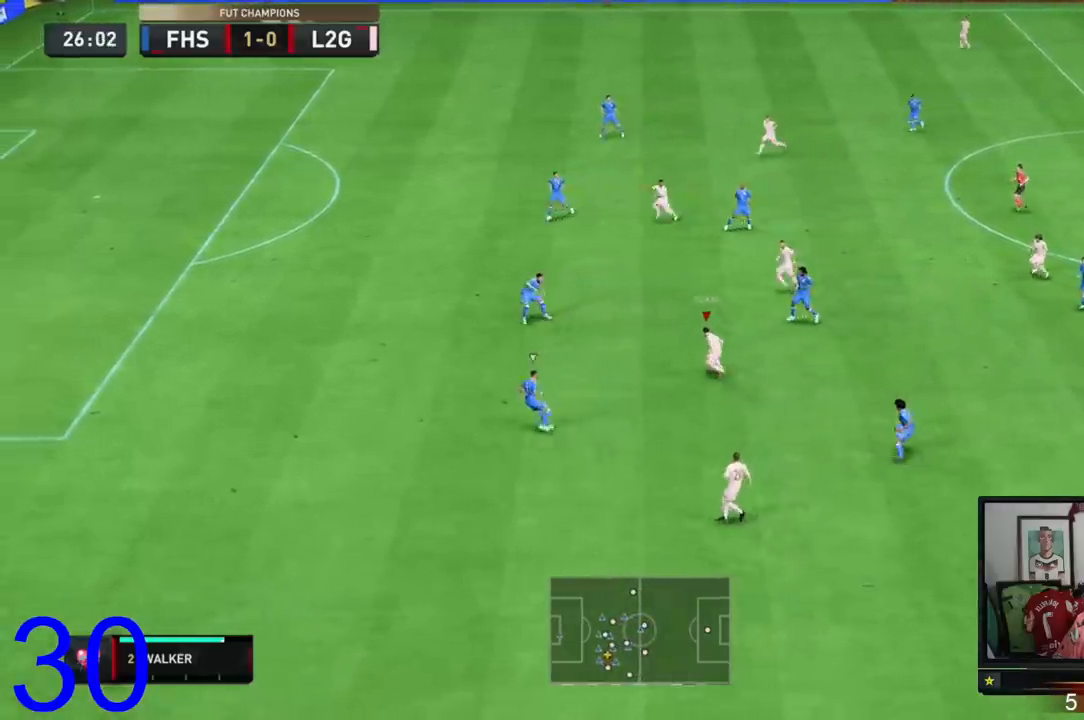
{"buttons": [], "left_stick": "up", "right_stick": "center", "events": [[401, "A", "down"], [468, "A", "up"], [468, "left_stick", "up"]]}